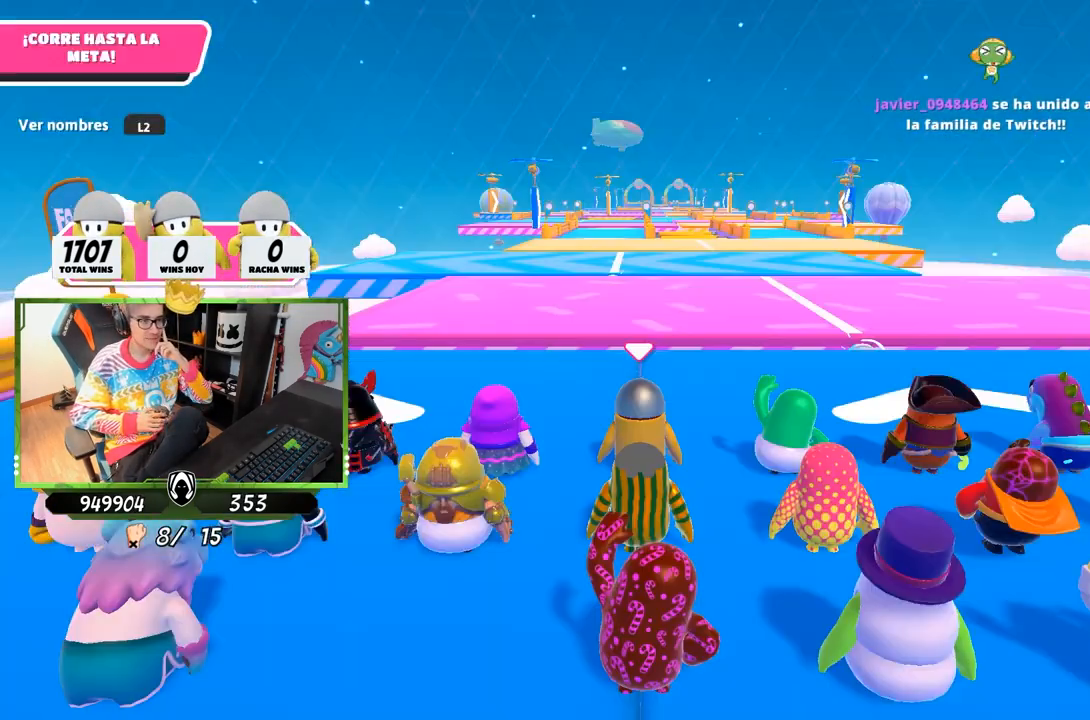
Gameplay with a controller (PlayStation layout); each line is a JSON object with the inputs held at the frame after it. "events" lists button and stick changes between this image and that frame as [ms after this image, input, new state], when the widget could be followed in between.
{"buttons": [], "left_stick": "center", "right_stick": "down", "events": [[117, "left_stick", "up"], [317, "left_stick", "center"], [483, "right_stick", "down"]]}
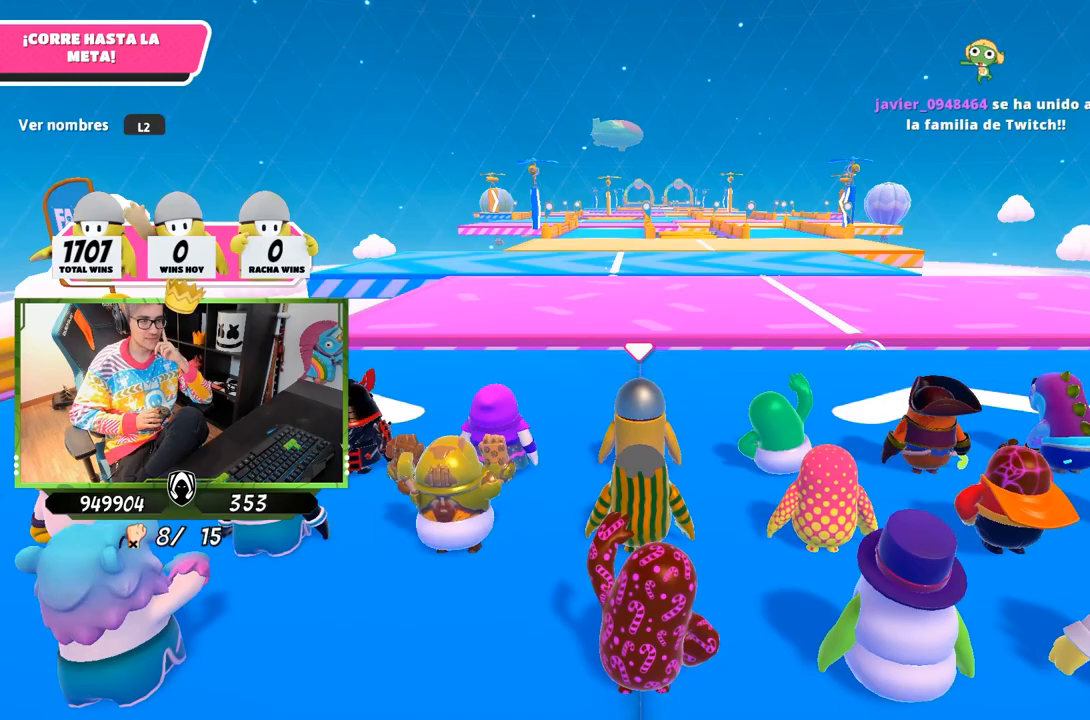
{"buttons": [], "left_stick": "center", "right_stick": "down", "events": [[183, "right_stick", "center"], [383, "right_stick", "down"]]}
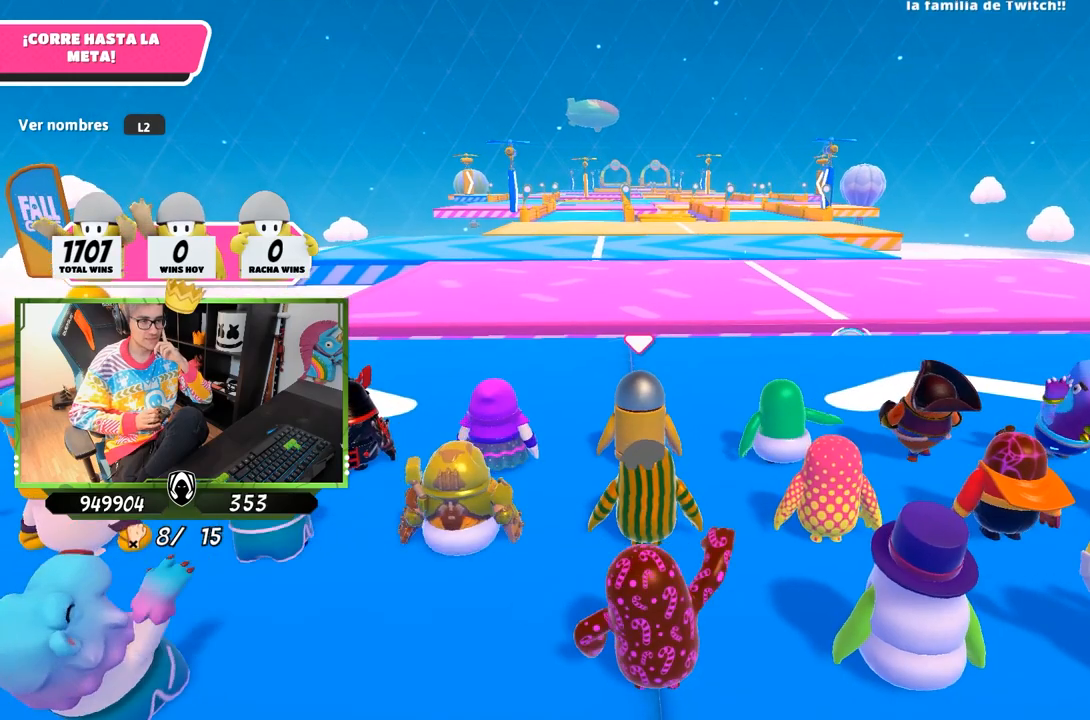
{"buttons": [], "left_stick": "center", "right_stick": "center", "events": [[50, "right_stick", "center"]]}
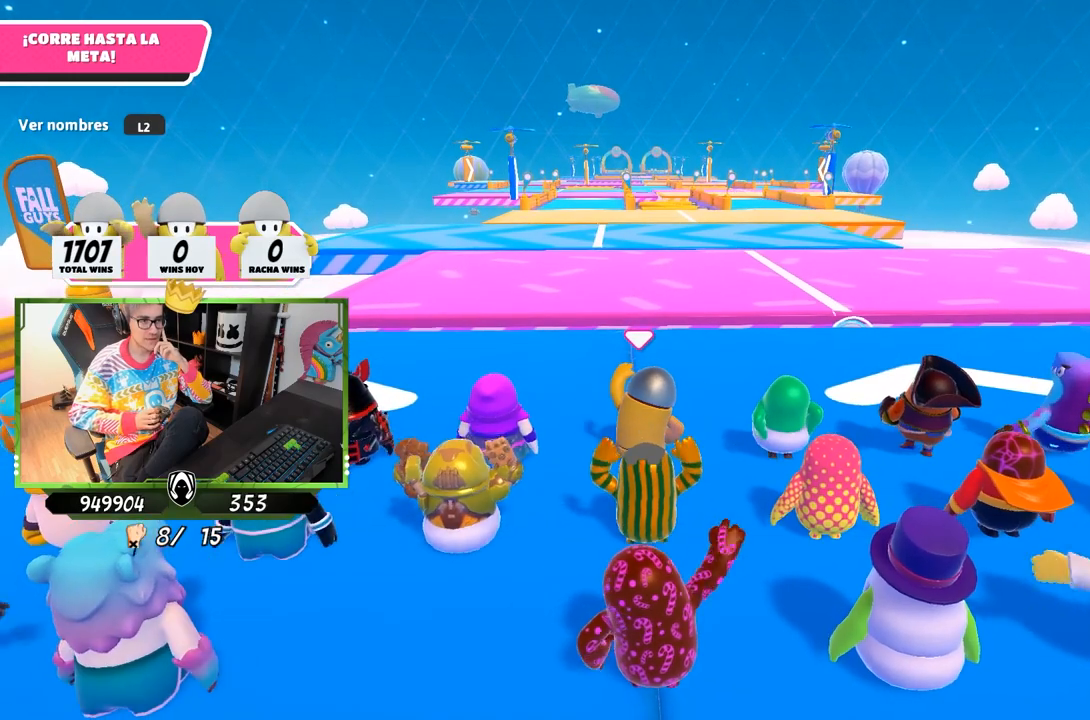
{"buttons": [], "left_stick": "center", "right_stick": "center", "events": [[83, "right_stick", "down"], [217, "right_stick", "center"]]}
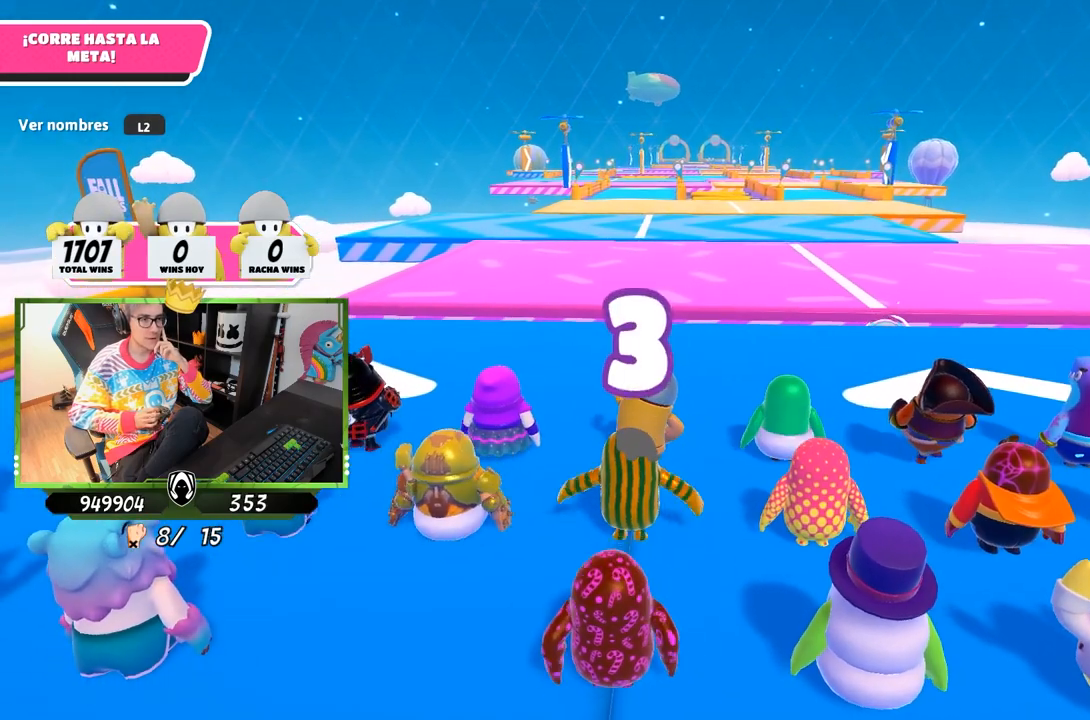
{"buttons": [], "left_stick": "center", "right_stick": "center", "events": [[83, "right_stick", "down-right"], [217, "right_stick", "center"]]}
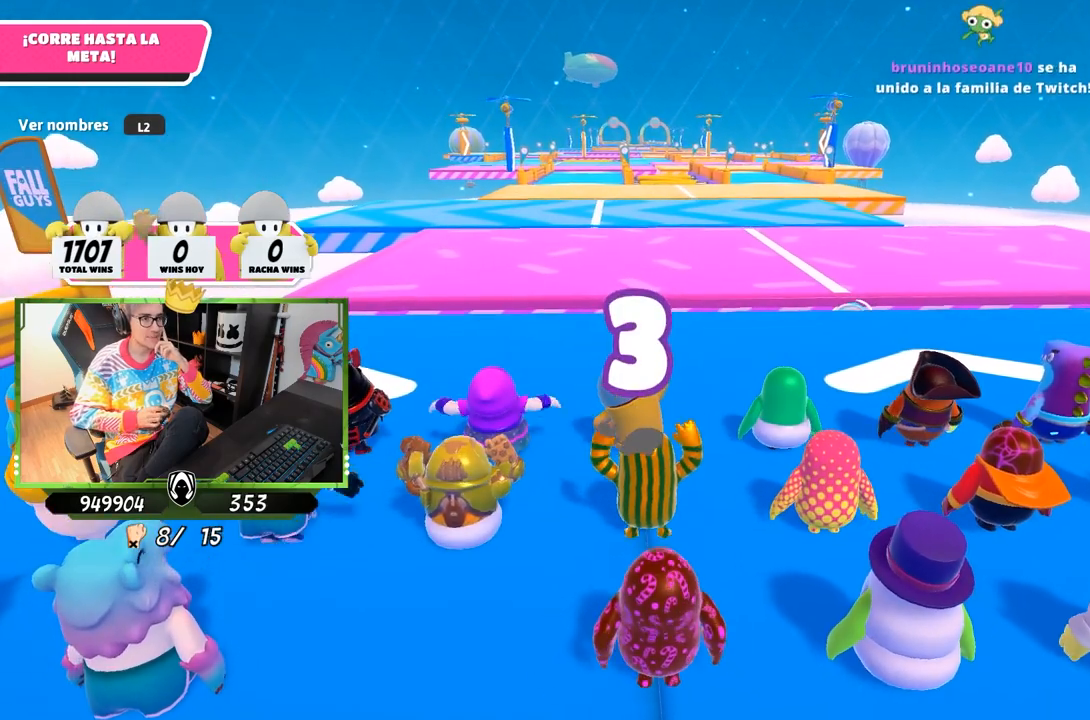
{"buttons": [], "left_stick": "center", "right_stick": "center", "events": []}
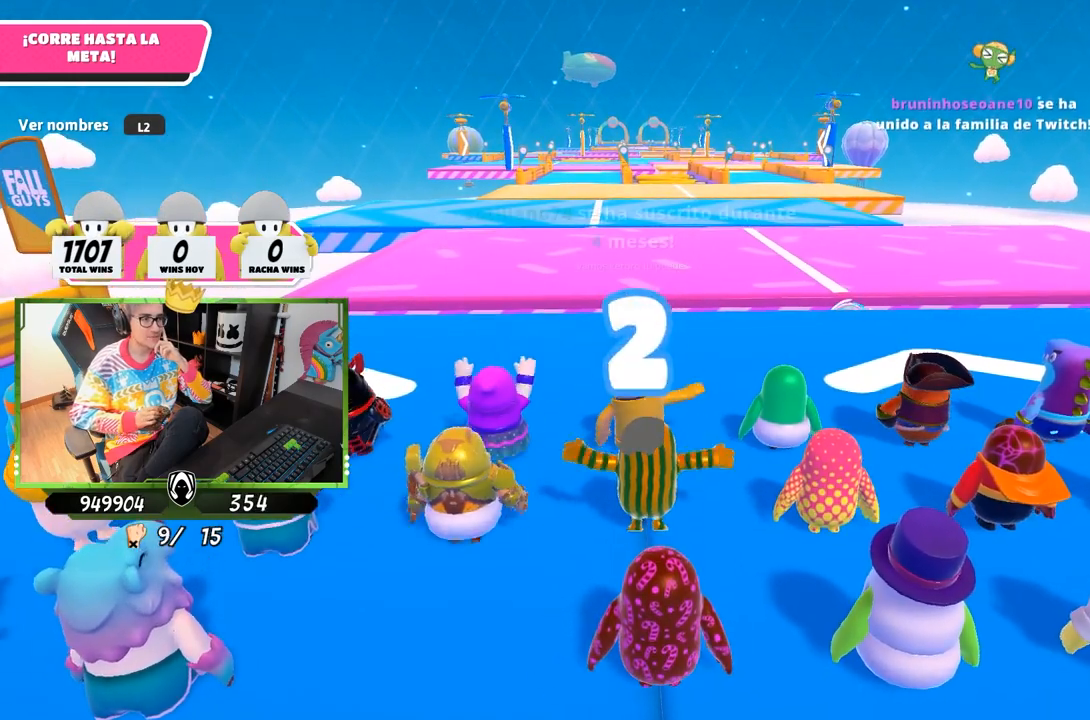
{"buttons": [], "left_stick": "center", "right_stick": "center", "events": []}
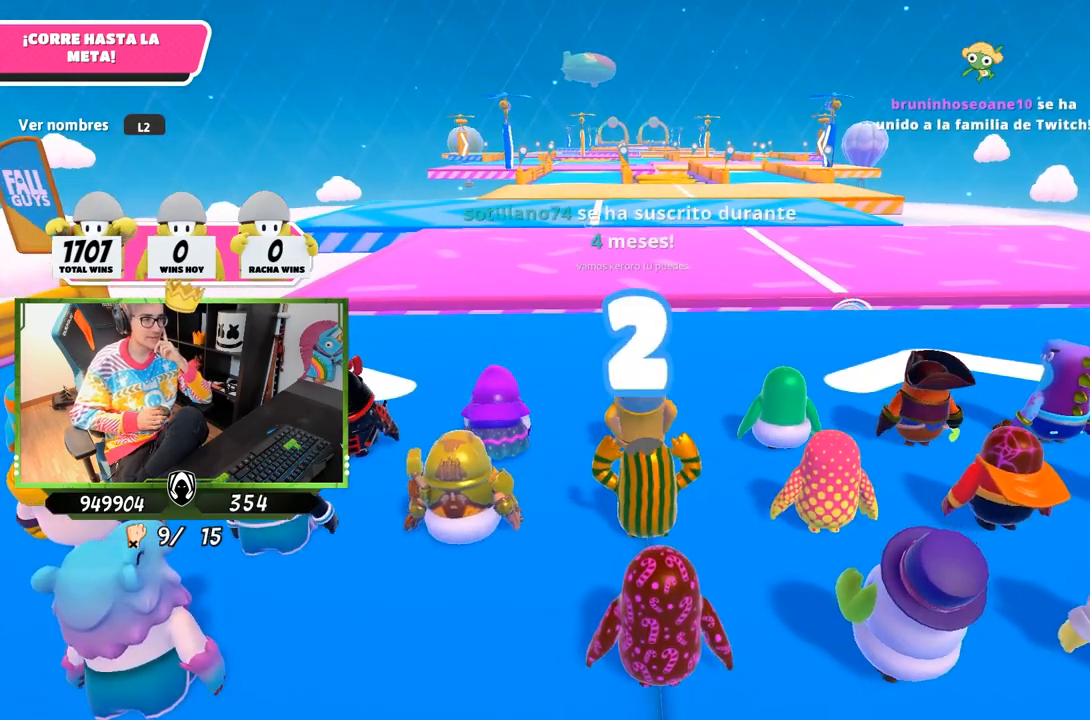
{"buttons": [], "left_stick": "up", "right_stick": "center", "events": [[250, "left_stick", "up"]]}
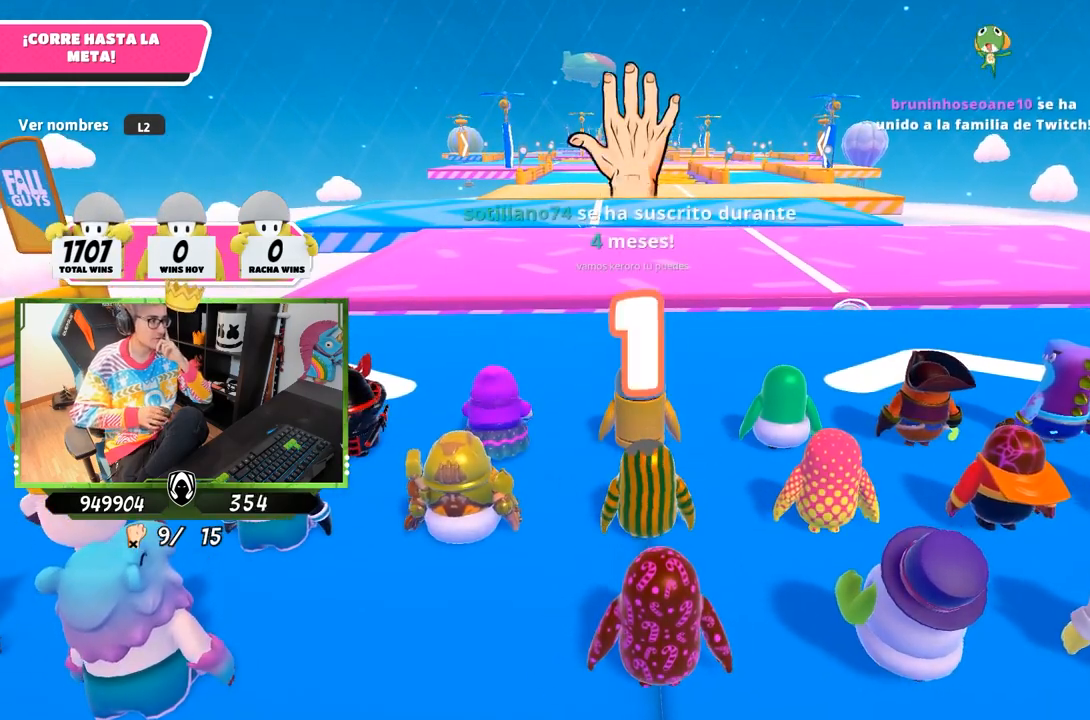
{"buttons": [], "left_stick": "up", "right_stick": "center", "events": []}
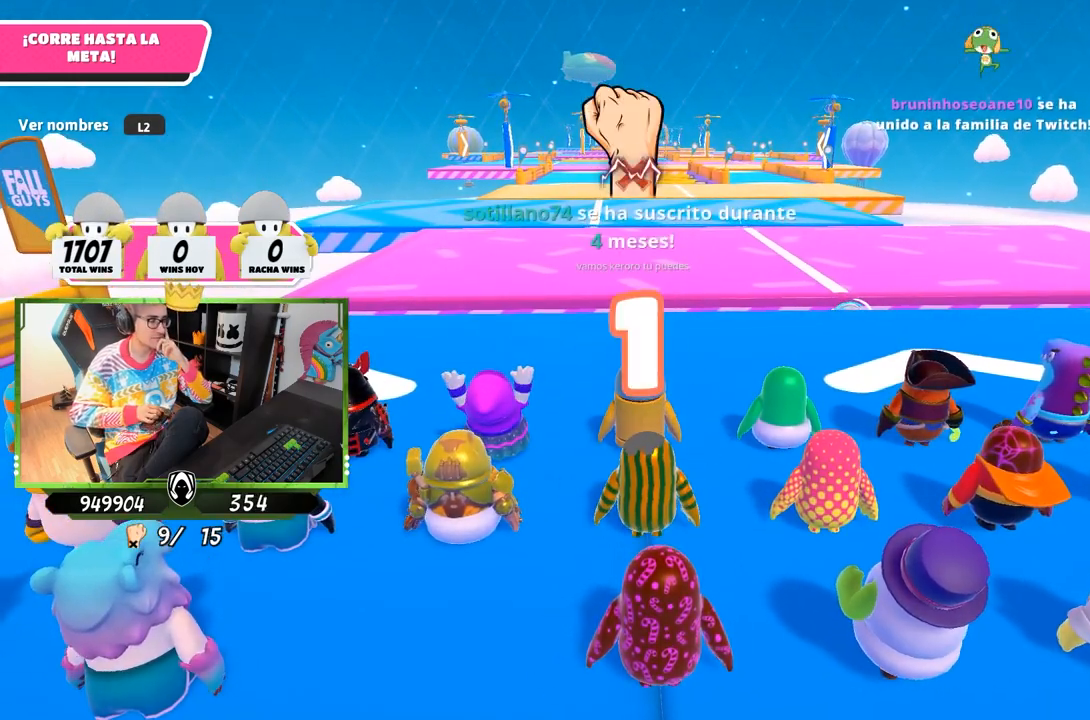
{"buttons": [], "left_stick": "up", "right_stick": "center", "events": []}
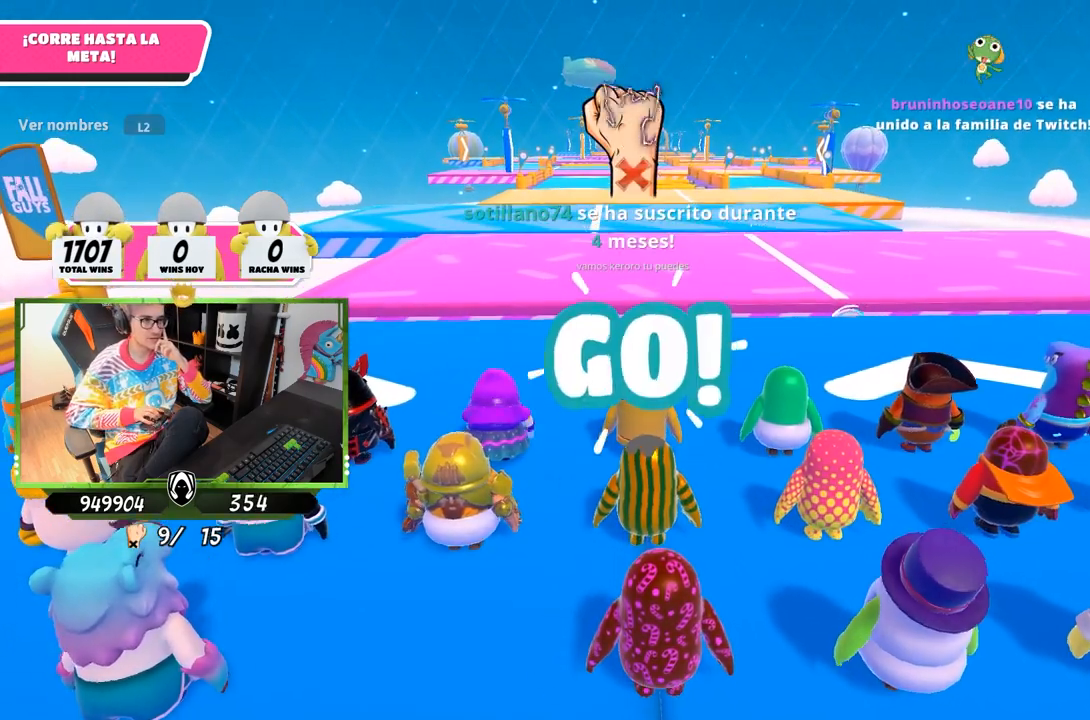
{"buttons": [], "left_stick": "up", "right_stick": "center", "events": []}
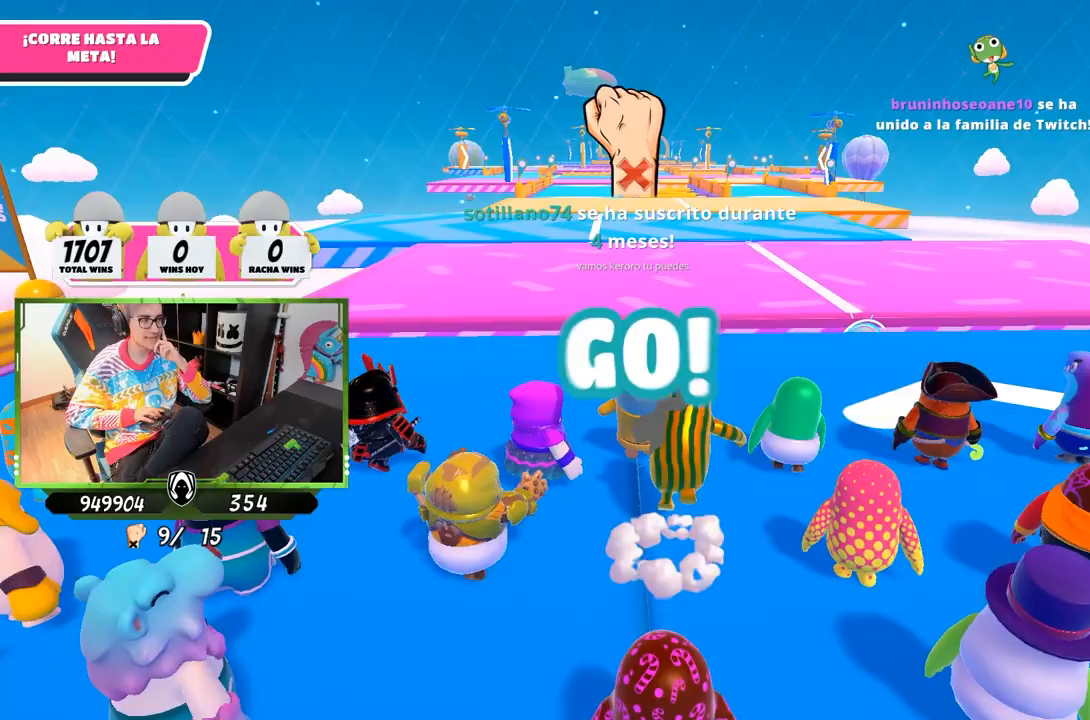
{"buttons": [], "left_stick": "up", "right_stick": "center", "events": []}
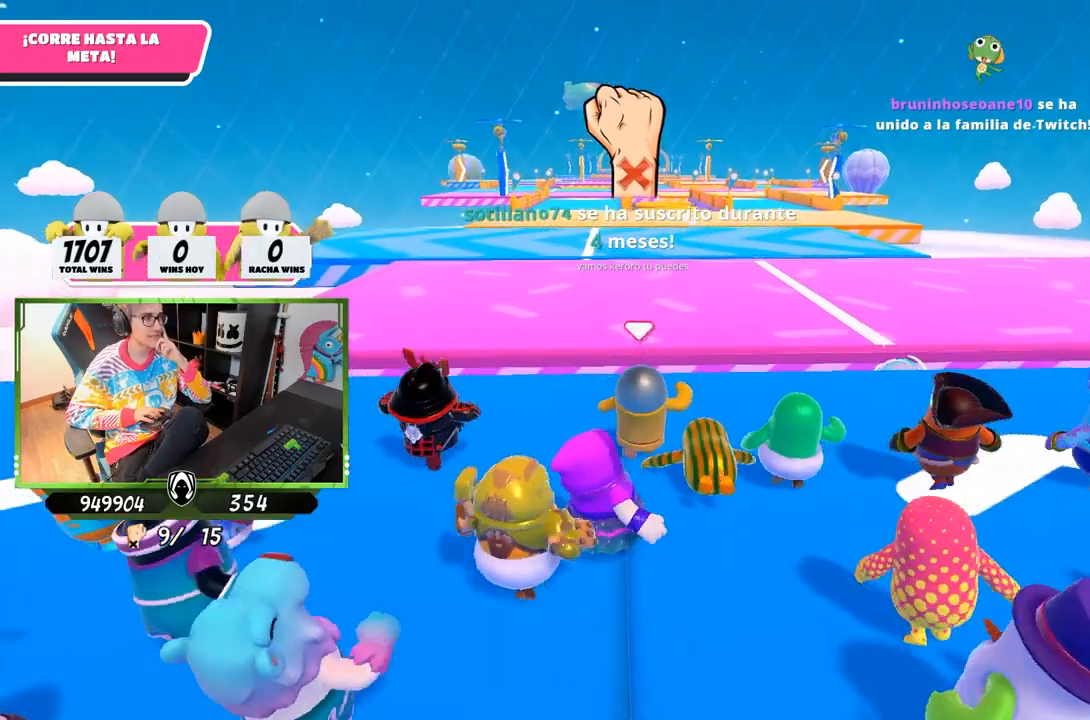
{"buttons": [], "left_stick": "up", "right_stick": "center", "events": [[317, "CROSS", "down"], [483, "CROSS", "up"]]}
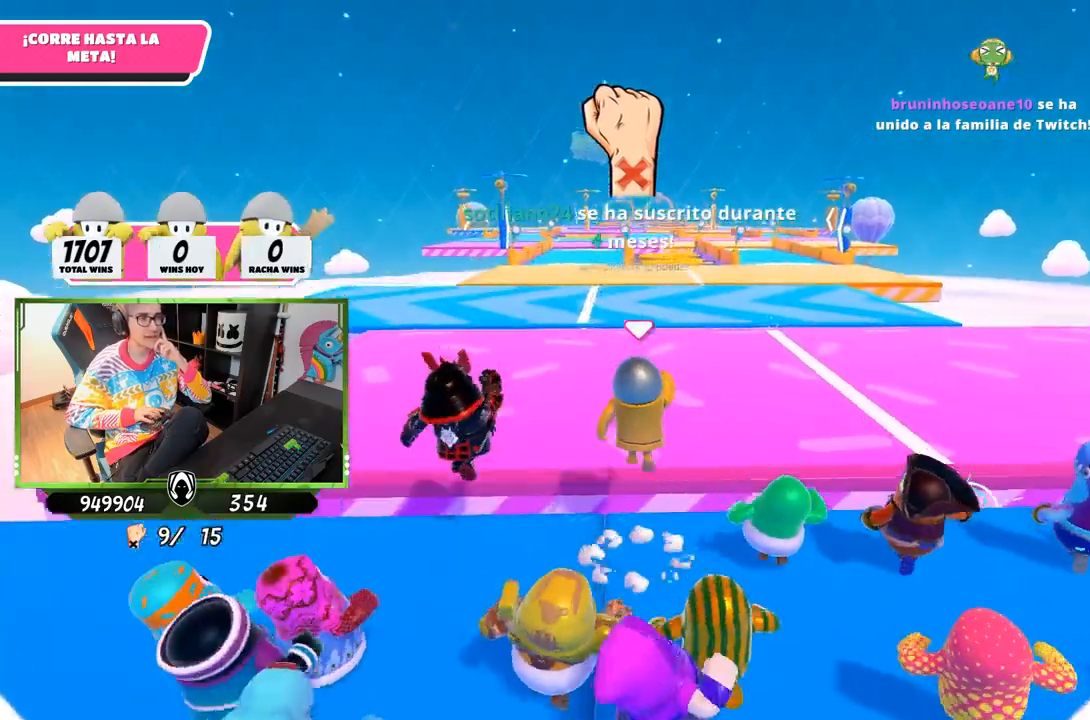
{"buttons": [], "left_stick": "up", "right_stick": "center", "events": []}
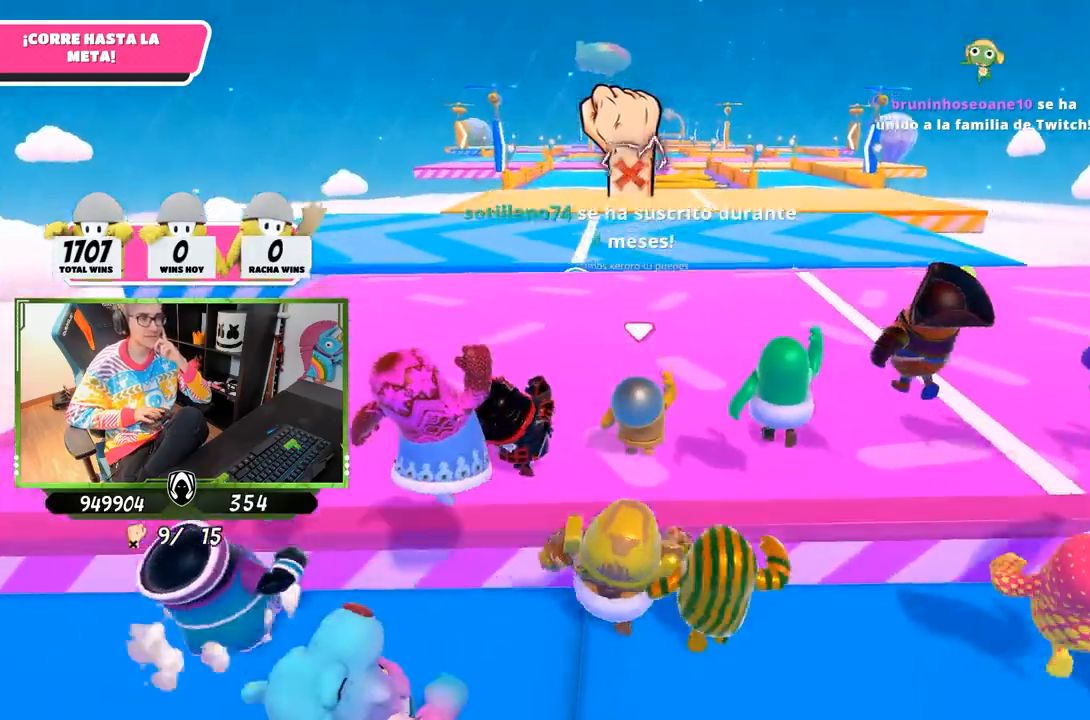
{"buttons": [], "left_stick": "up", "right_stick": "center", "events": []}
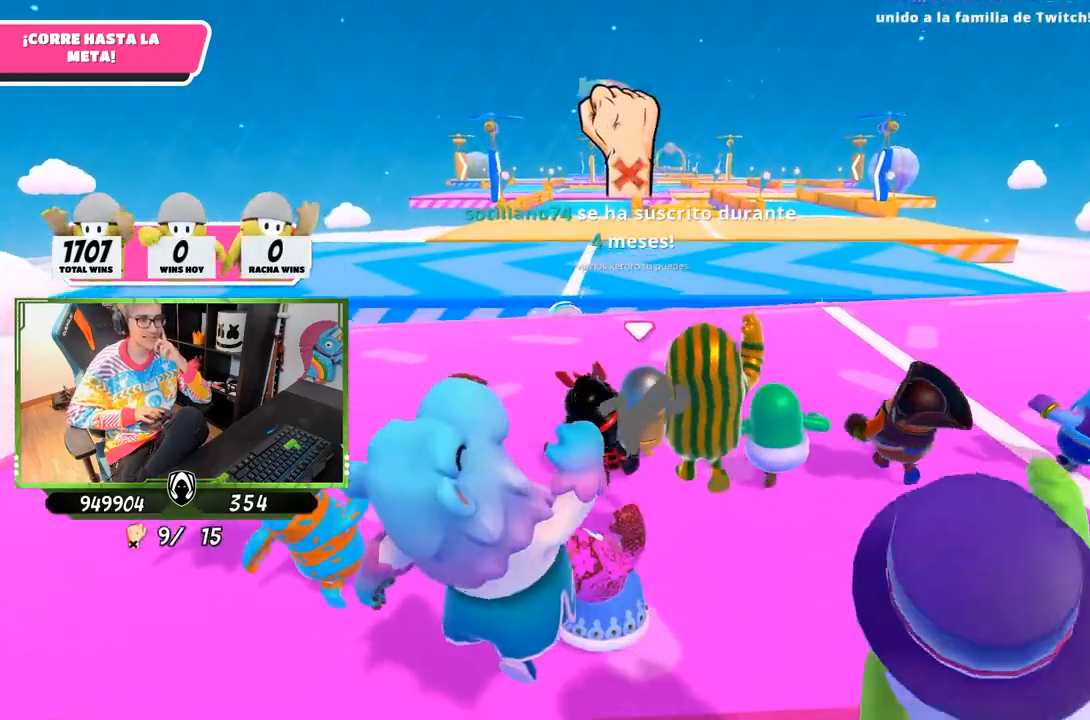
{"buttons": [], "left_stick": "up", "right_stick": "center", "events": []}
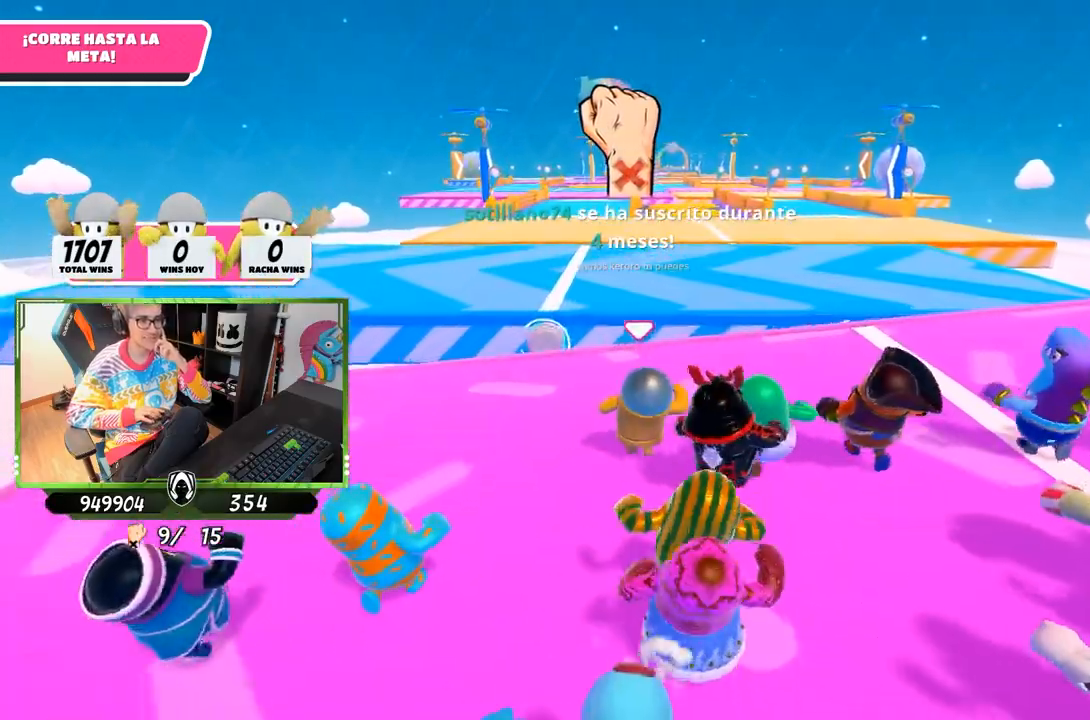
{"buttons": [], "left_stick": "up", "right_stick": "center", "events": []}
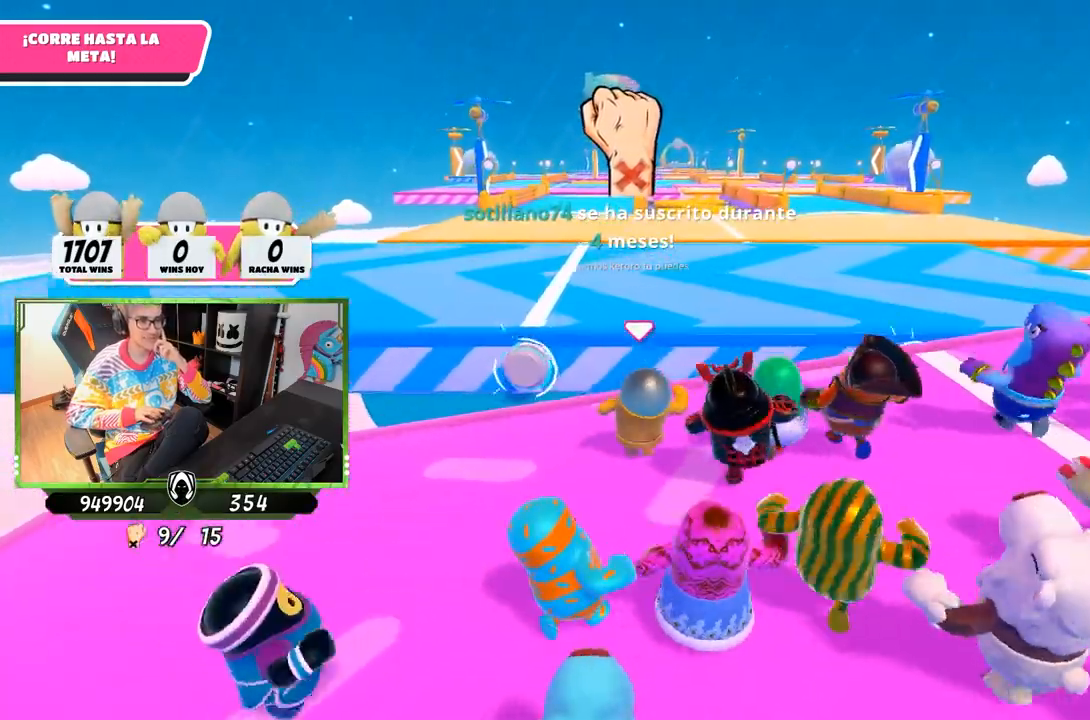
{"buttons": [], "left_stick": "up", "right_stick": "center", "events": [[183, "CROSS", "down"], [350, "CROSS", "up"]]}
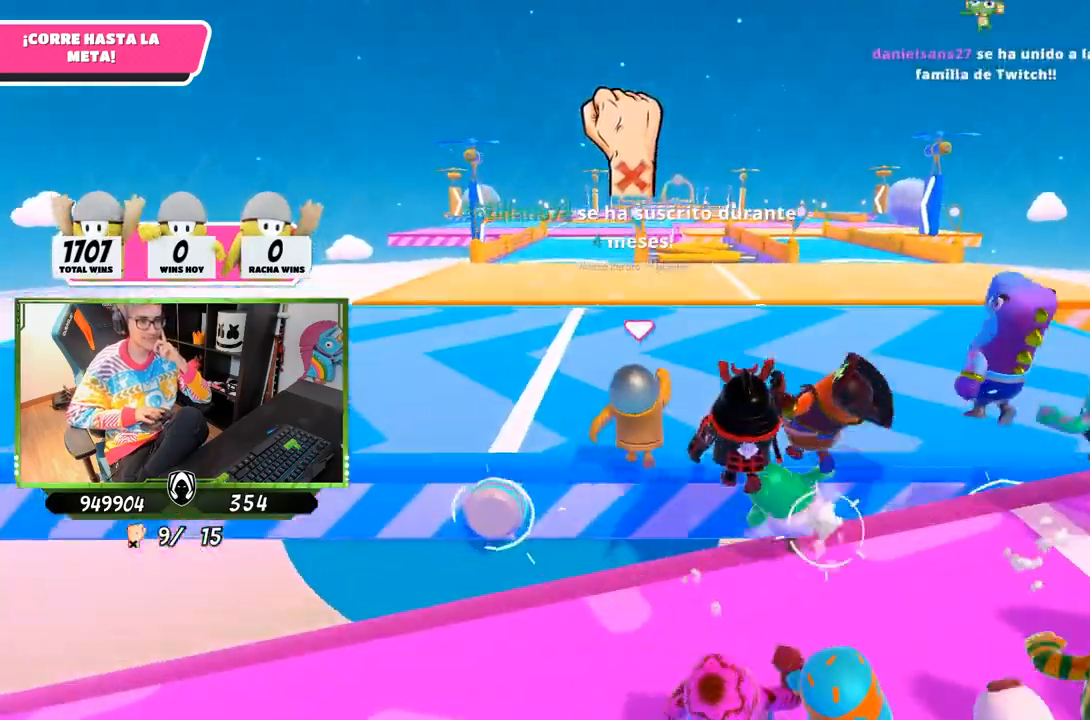
{"buttons": [], "left_stick": "up", "right_stick": "center", "events": []}
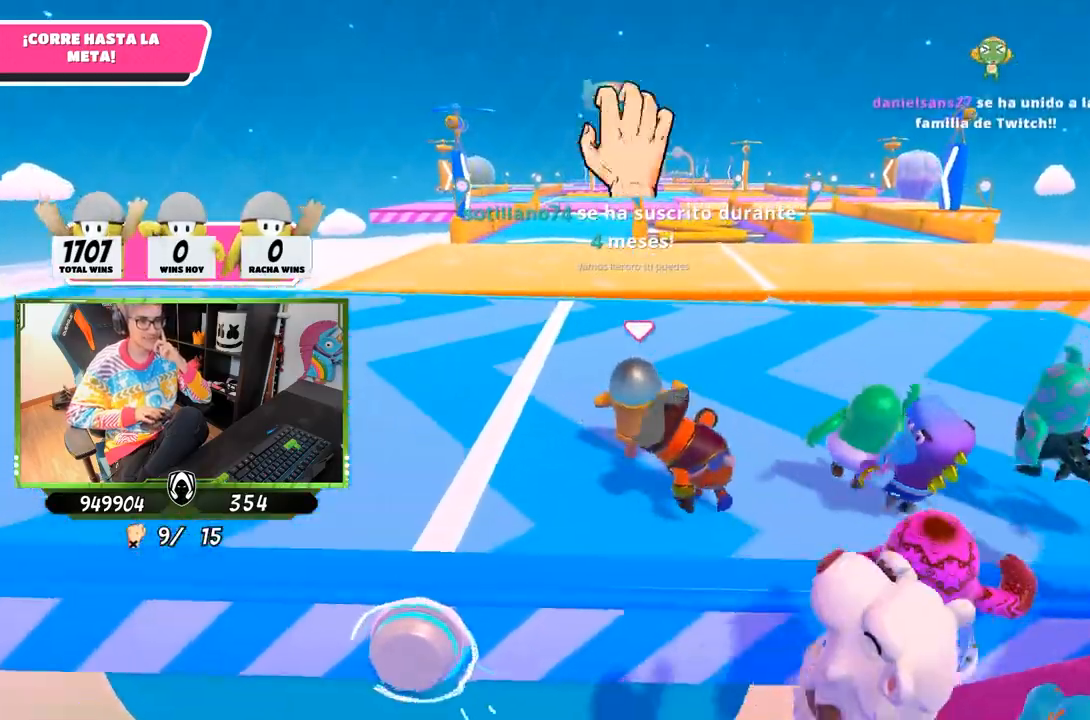
{"buttons": [], "left_stick": "up", "right_stick": "center", "events": []}
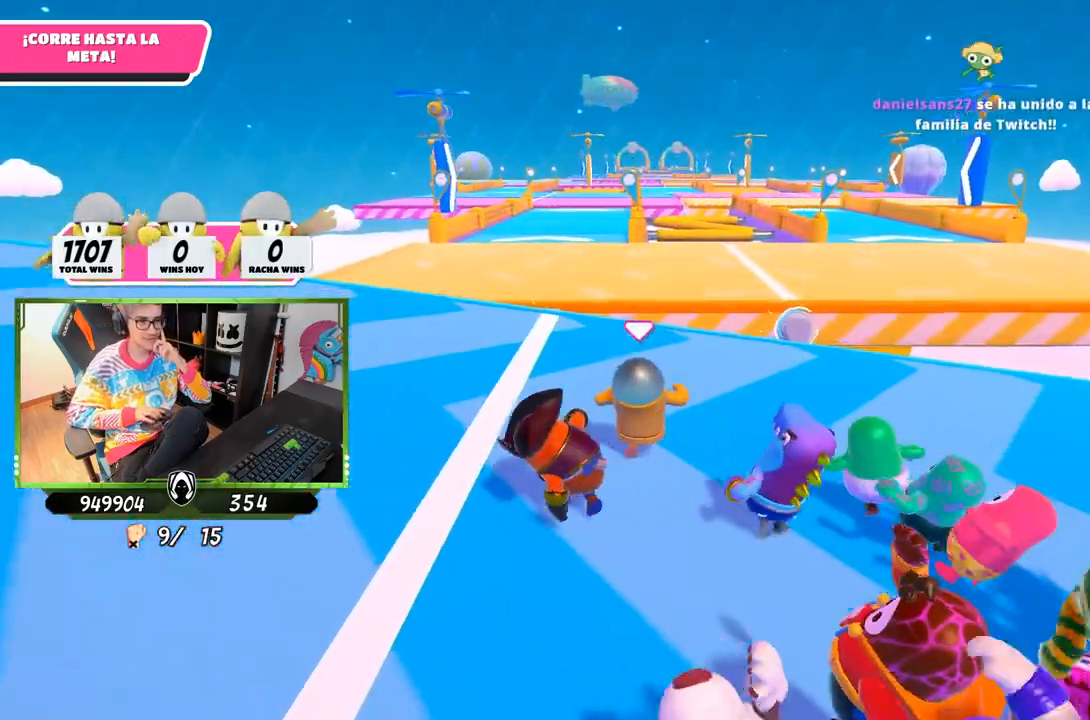
{"buttons": [], "left_stick": "up", "right_stick": "center", "events": []}
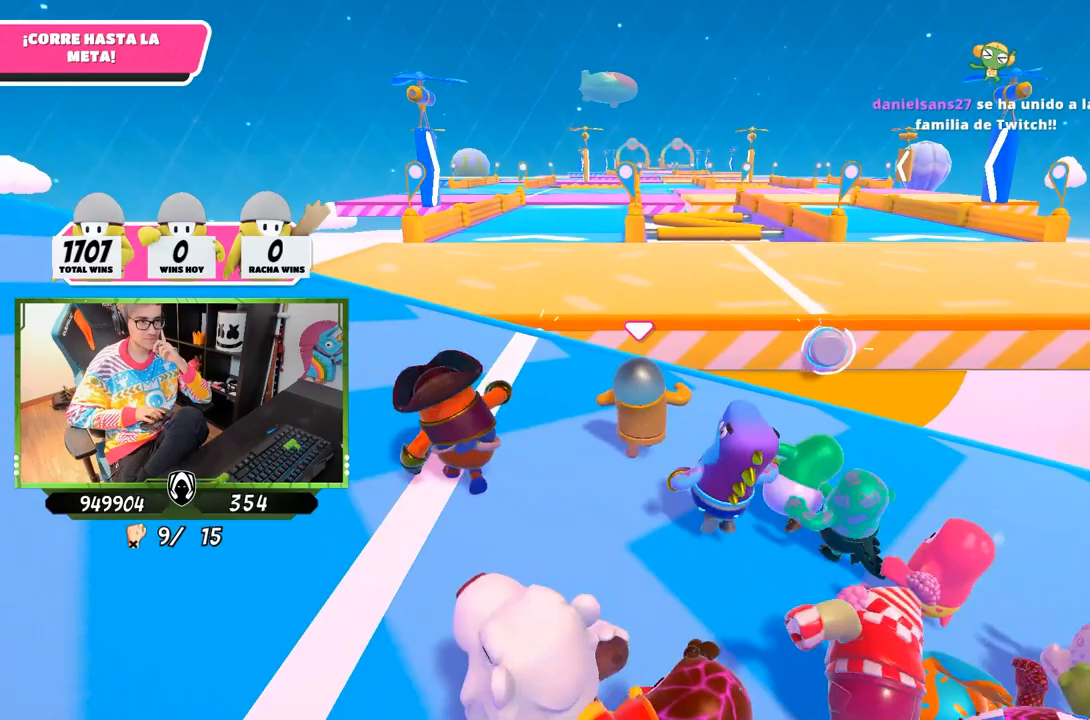
{"buttons": [], "left_stick": "up", "right_stick": "center", "events": []}
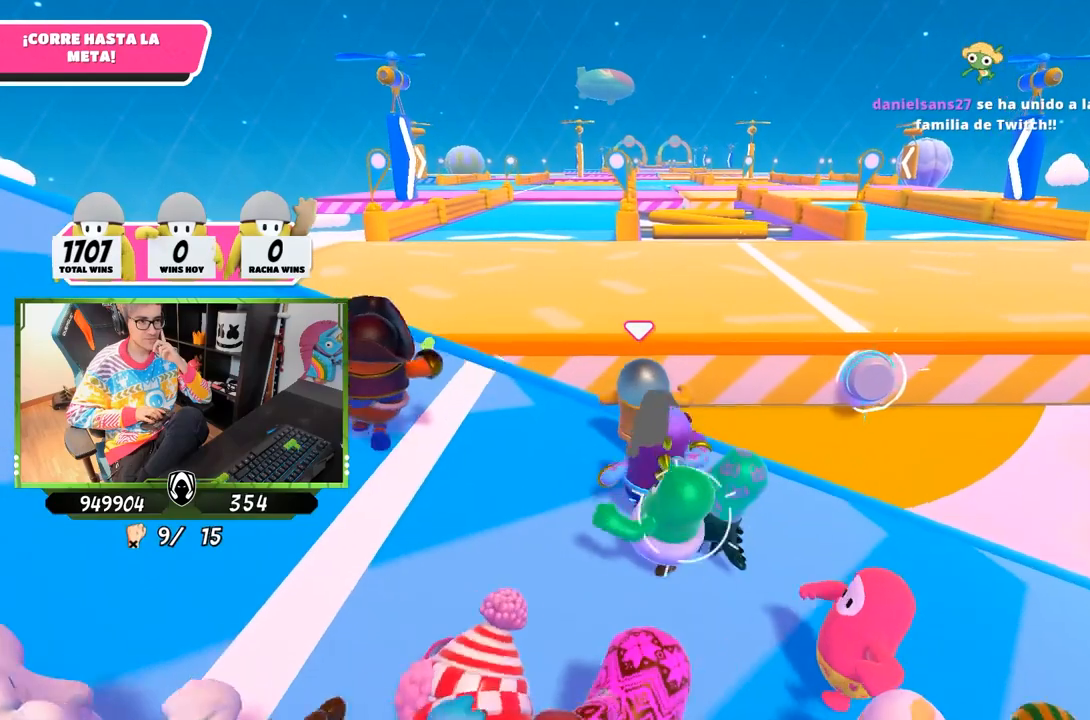
{"buttons": [], "left_stick": "up-right", "right_stick": "center", "events": [[50, "CROSS", "down"], [217, "CROSS", "up"], [317, "left_stick", "up-right"]]}
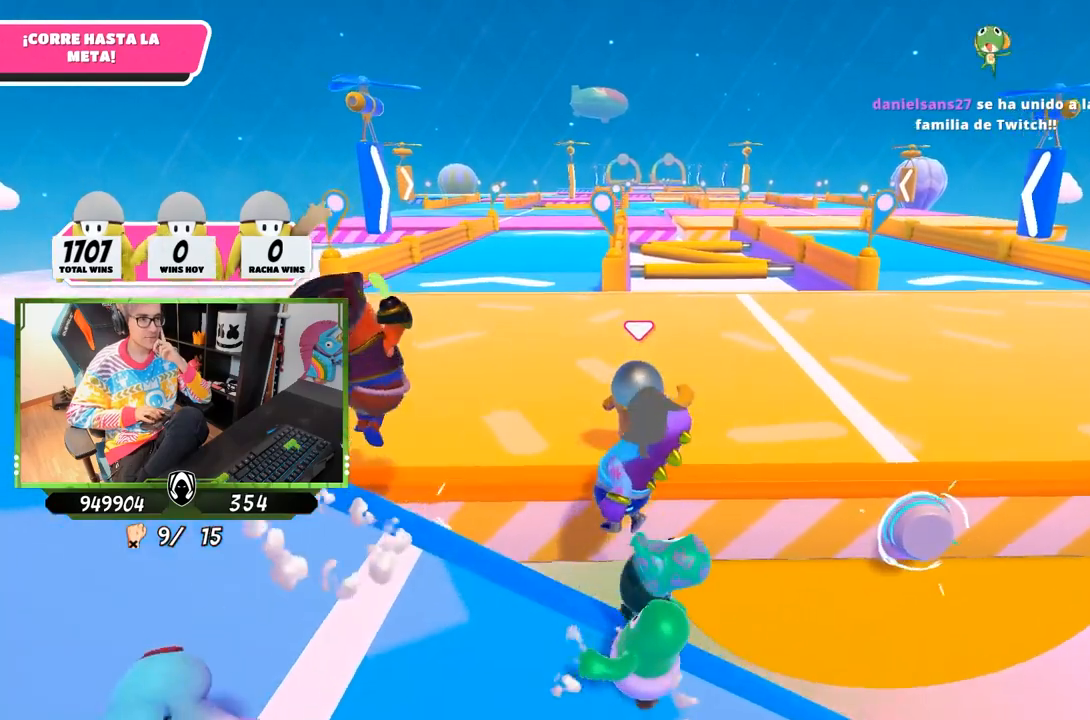
{"buttons": [], "left_stick": "up-right", "right_stick": "center", "events": []}
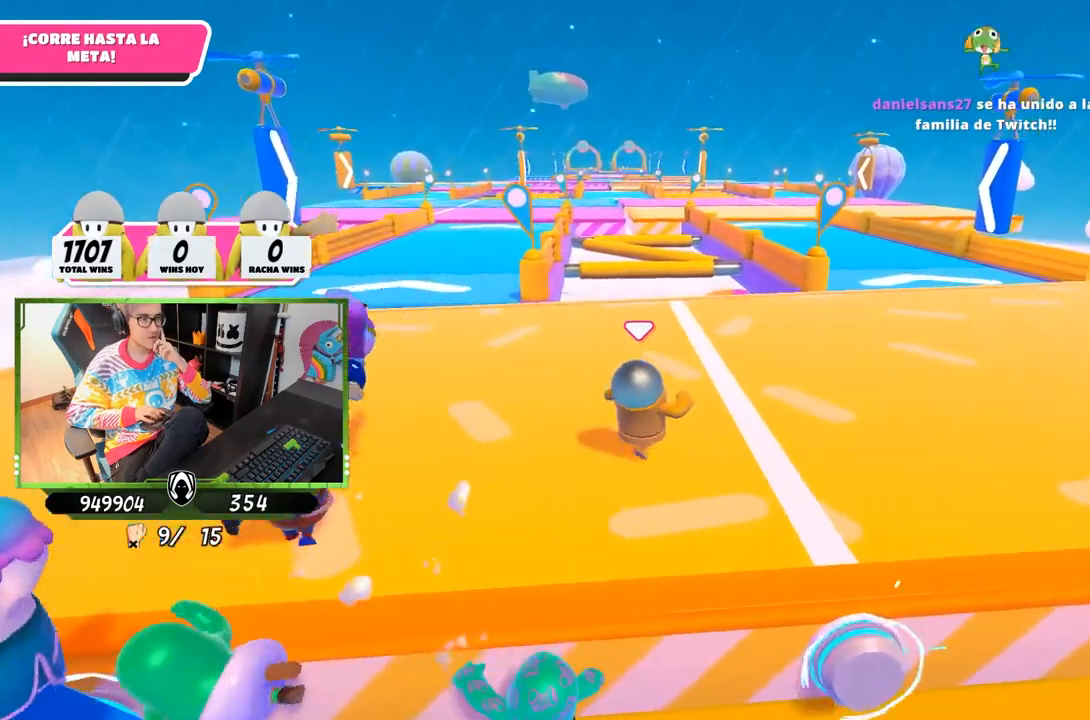
{"buttons": [], "left_stick": "up-right", "right_stick": "center", "events": []}
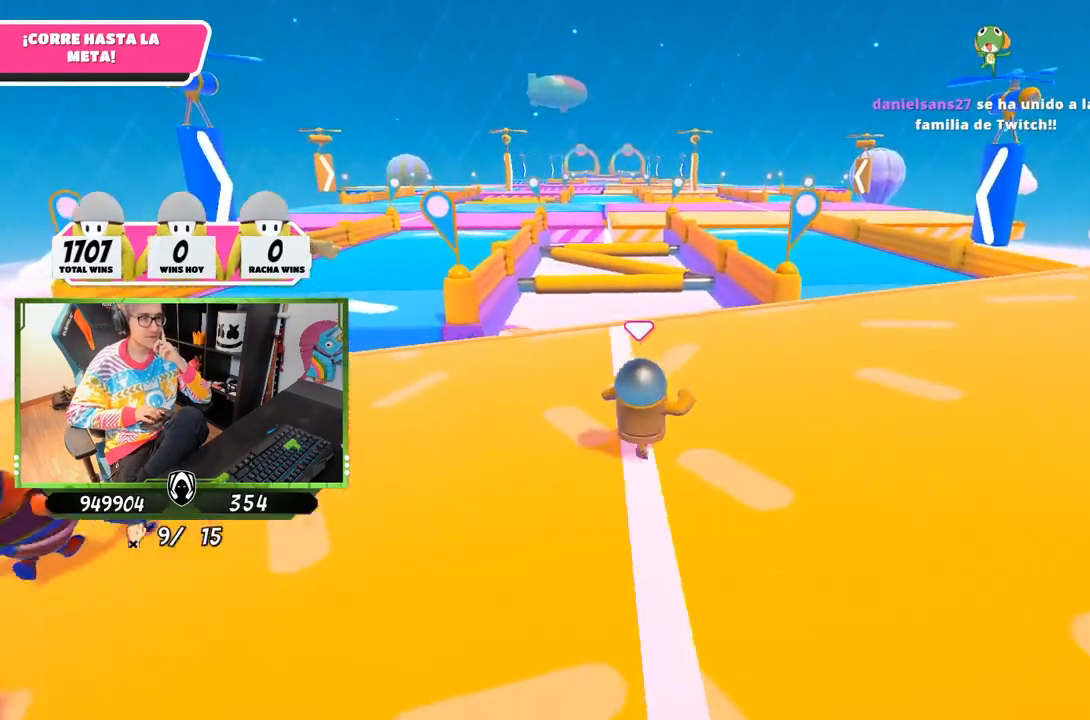
{"buttons": [], "left_stick": "up-right", "right_stick": "center", "events": []}